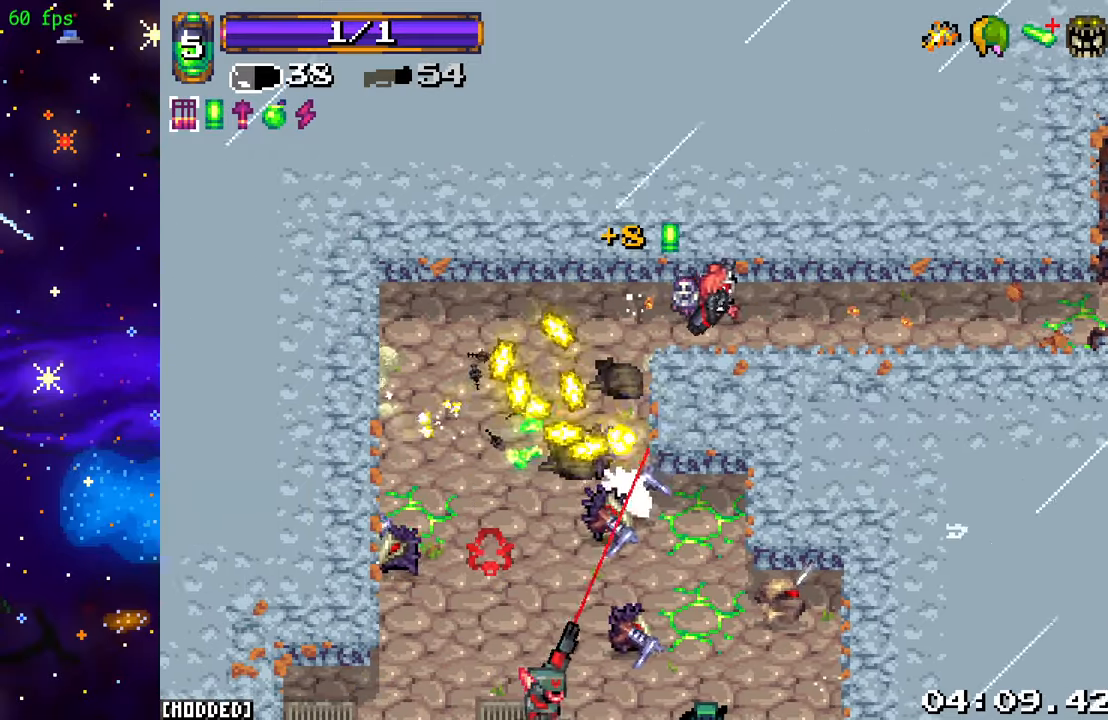
Gameplay with a controller (PlayStation layout); each line is a JSON object with the inputs held at the frame after it (dt_ms = milliseconds from this image to that frame). "events" lists button and stick changes between this image and that frame as [ms after this image, input, new state], when the widget could be followed in between. Not read: L3 R3.
{"dt_ms": 500, "buttons": [], "left_stick": "left", "right_stick": "down-left", "events": [[67, "R2", "up"], [150, "left_stick", "down"], [283, "left_stick", "up-left"], [450, "left_stick", "left"]]}
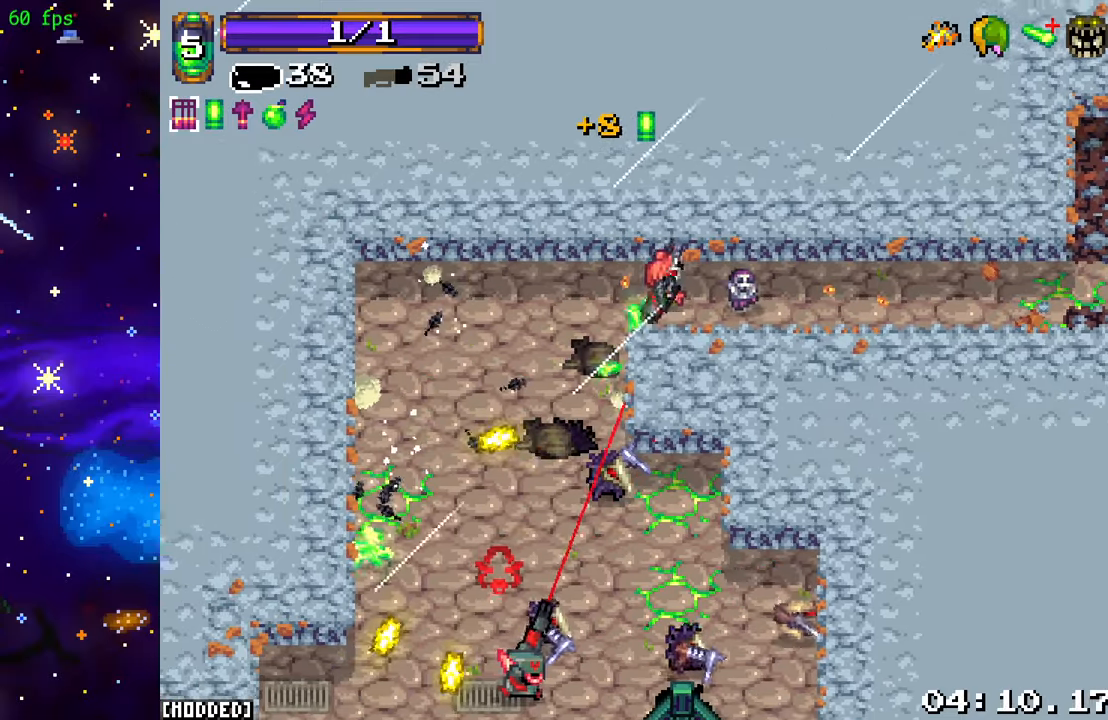
{"dt_ms": 500, "buttons": [], "left_stick": "down-right", "right_stick": "down-left", "events": [[150, "R2", "down"], [150, "left_stick", "right"], [317, "R2", "up"], [400, "left_stick", "down-right"]]}
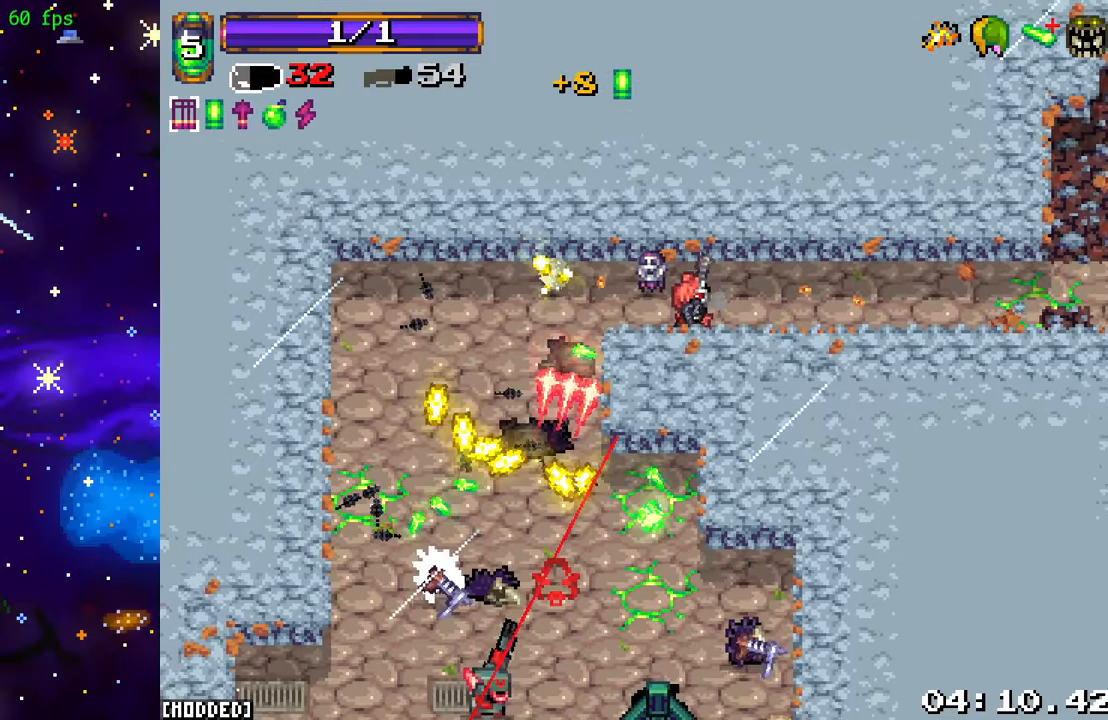
{"dt_ms": 500, "buttons": [], "left_stick": "left", "right_stick": "down-left", "events": [[167, "left_stick", "down-left"], [233, "left_stick", "left"]]}
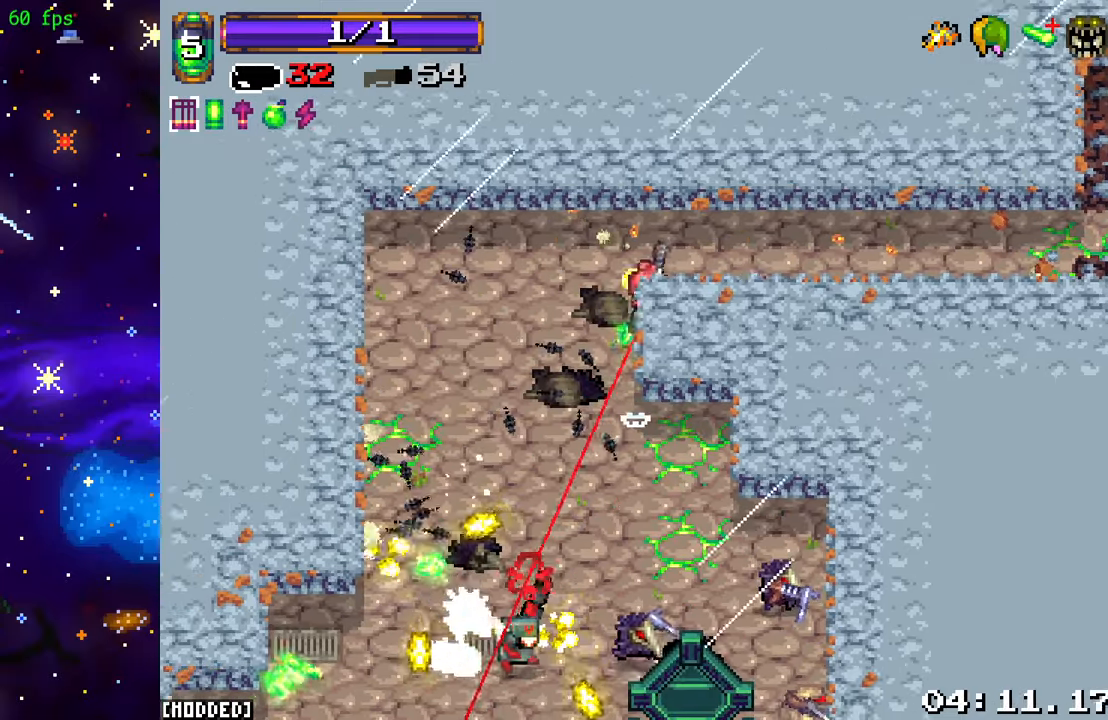
{"dt_ms": 500, "buttons": [], "left_stick": "down-right", "right_stick": "down", "events": [[83, "R2", "down"], [200, "left_stick", "right"], [234, "R2", "up"], [267, "left_stick", "up-right"], [284, "right_stick", "down"], [317, "R2", "down"], [467, "R2", "up"], [467, "left_stick", "down-right"]]}
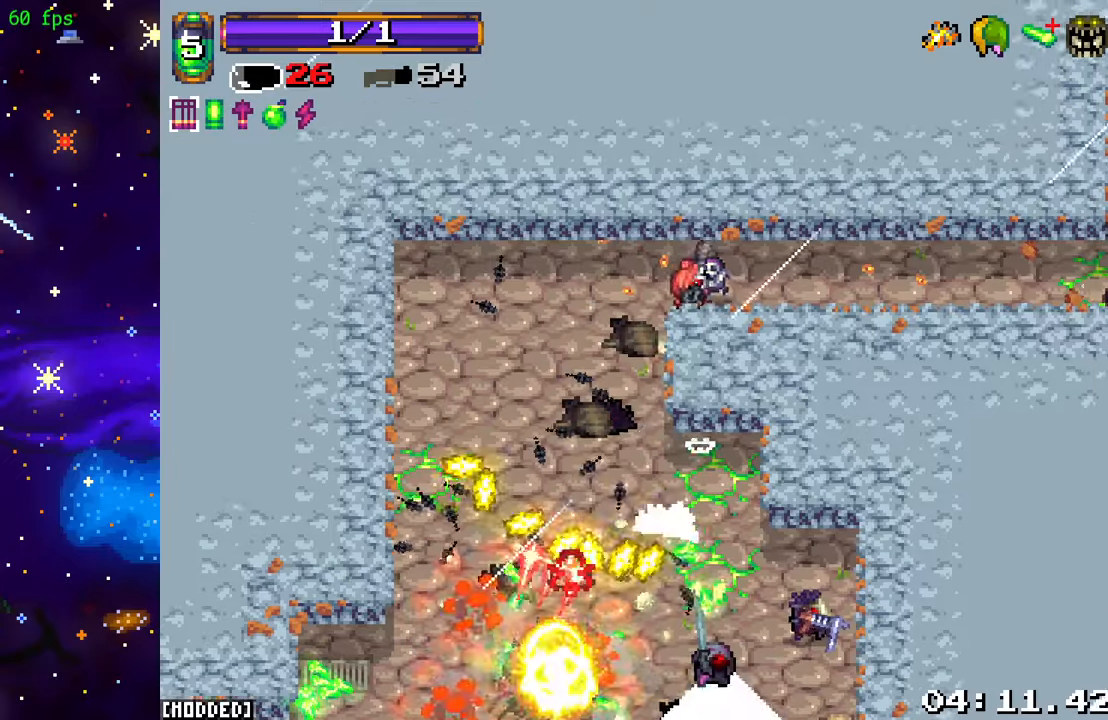
{"dt_ms": 500, "buttons": [], "left_stick": "left", "right_stick": "down", "events": [[334, "left_stick", "down-left"], [384, "left_stick", "left"]]}
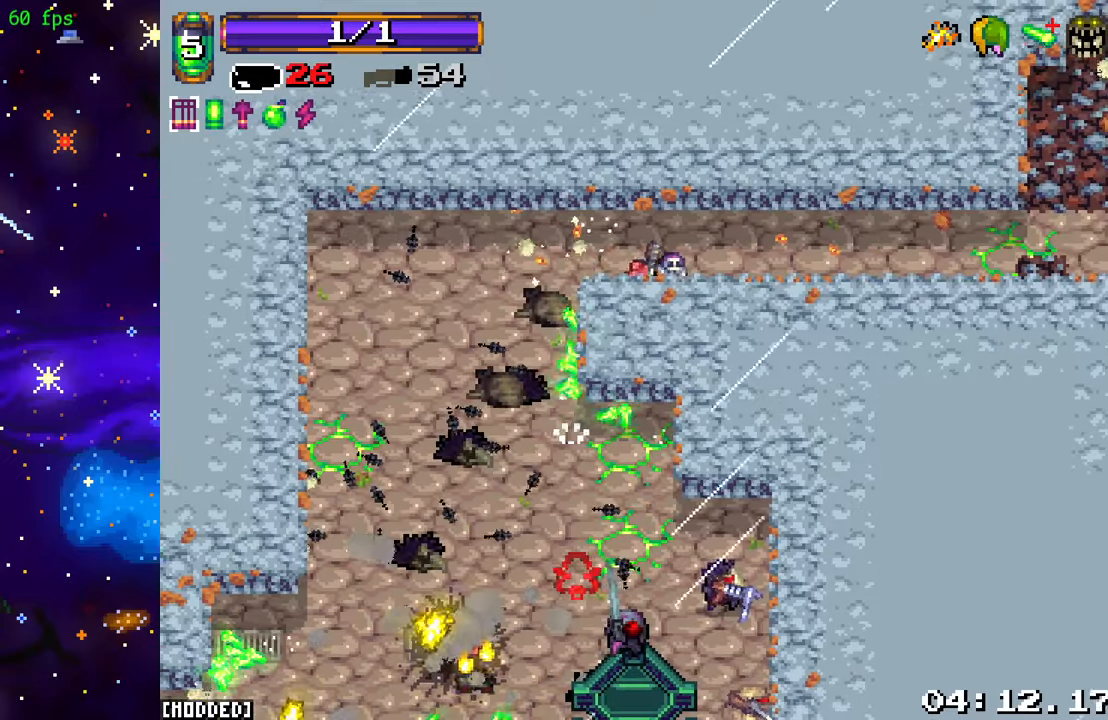
{"dt_ms": 500, "buttons": ["L1", "R2"], "left_stick": "up-left", "right_stick": "down", "events": [[150, "left_stick", "down-left"], [400, "R2", "down"], [467, "left_stick", "up-left"], [500, "L1", "down"]]}
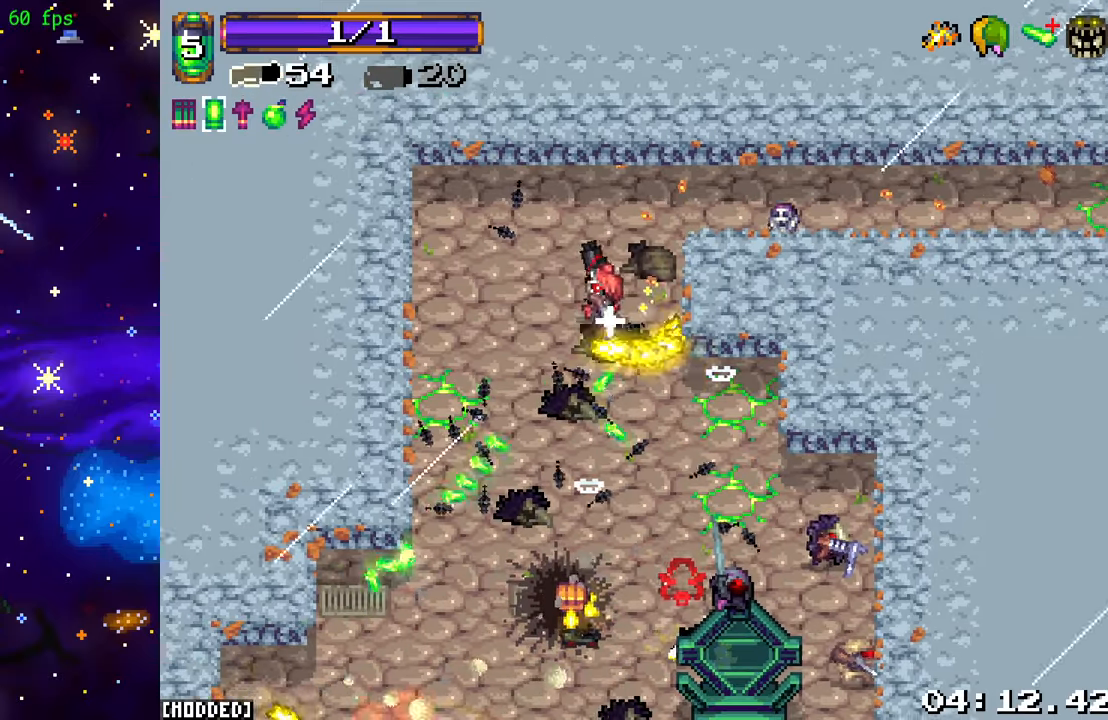
{"dt_ms": 500, "buttons": [], "left_stick": "center", "right_stick": "down", "events": [[17, "R2", "up"], [84, "left_stick", "center"], [100, "L1", "up"], [100, "R2", "down"], [234, "R2", "up"], [367, "R2", "down"], [484, "R2", "up"]]}
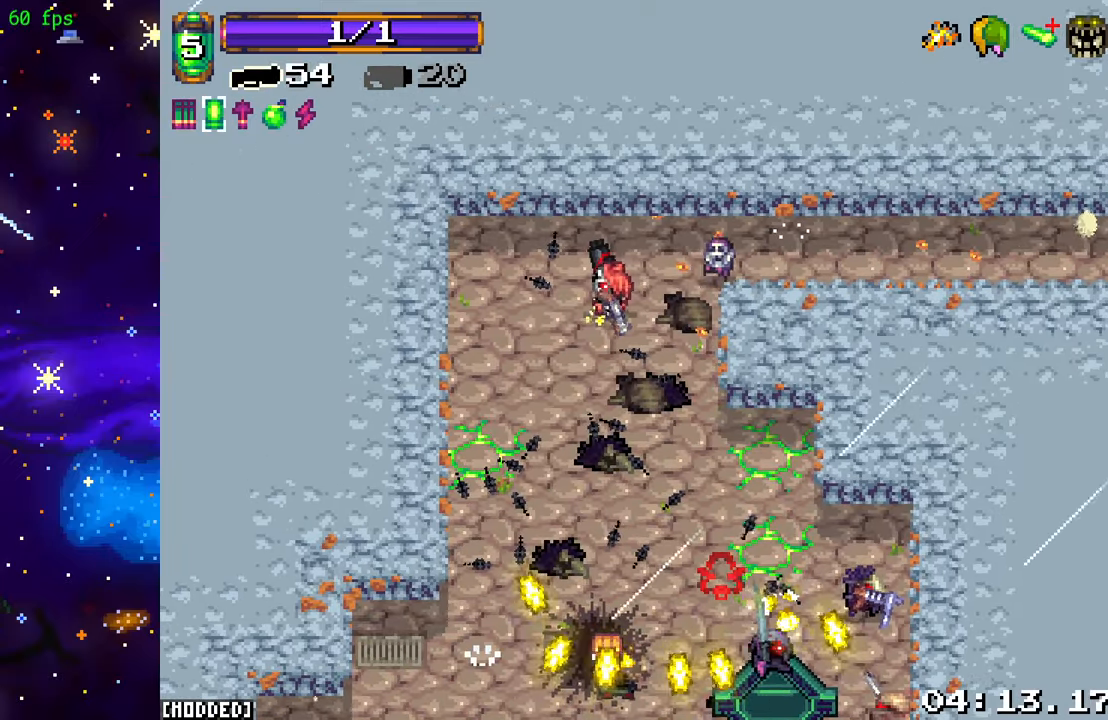
{"dt_ms": 500, "buttons": [], "left_stick": "up-right", "right_stick": "down", "events": [[67, "R2", "down"], [200, "R2", "up"], [284, "R2", "down"], [417, "R2", "up"], [434, "left_stick", "right"], [500, "left_stick", "up-right"]]}
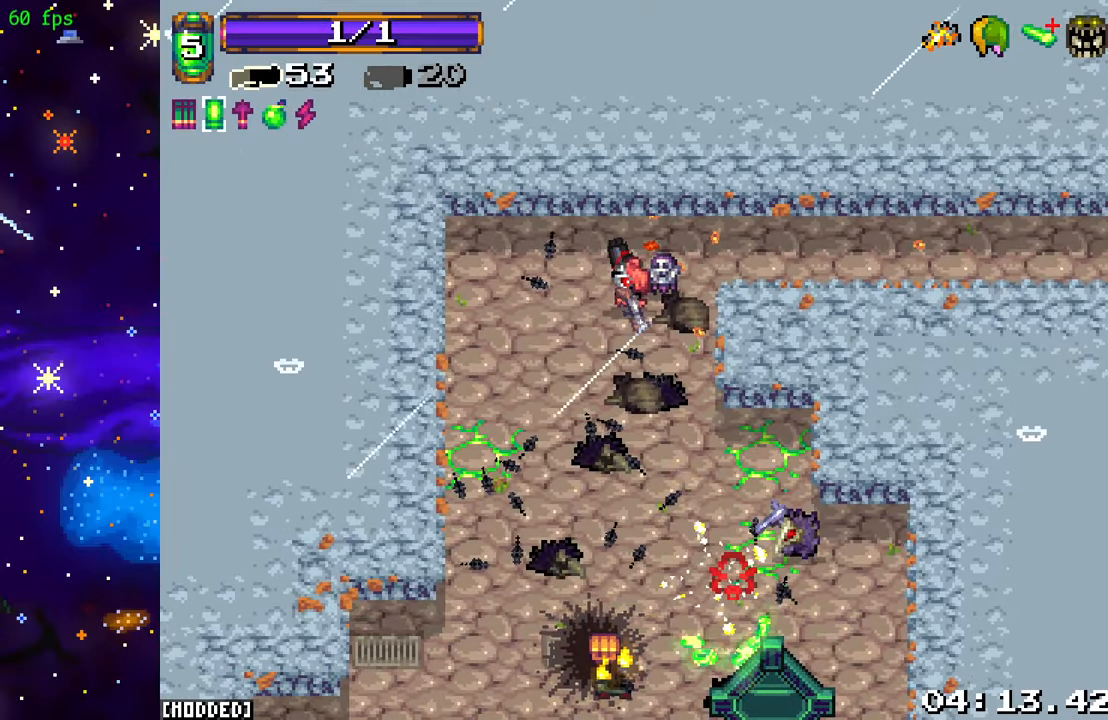
{"dt_ms": 500, "buttons": ["R2"], "left_stick": "up", "right_stick": "down", "events": [[184, "left_stick", "down-left"], [384, "R2", "down"], [450, "left_stick", "up"]]}
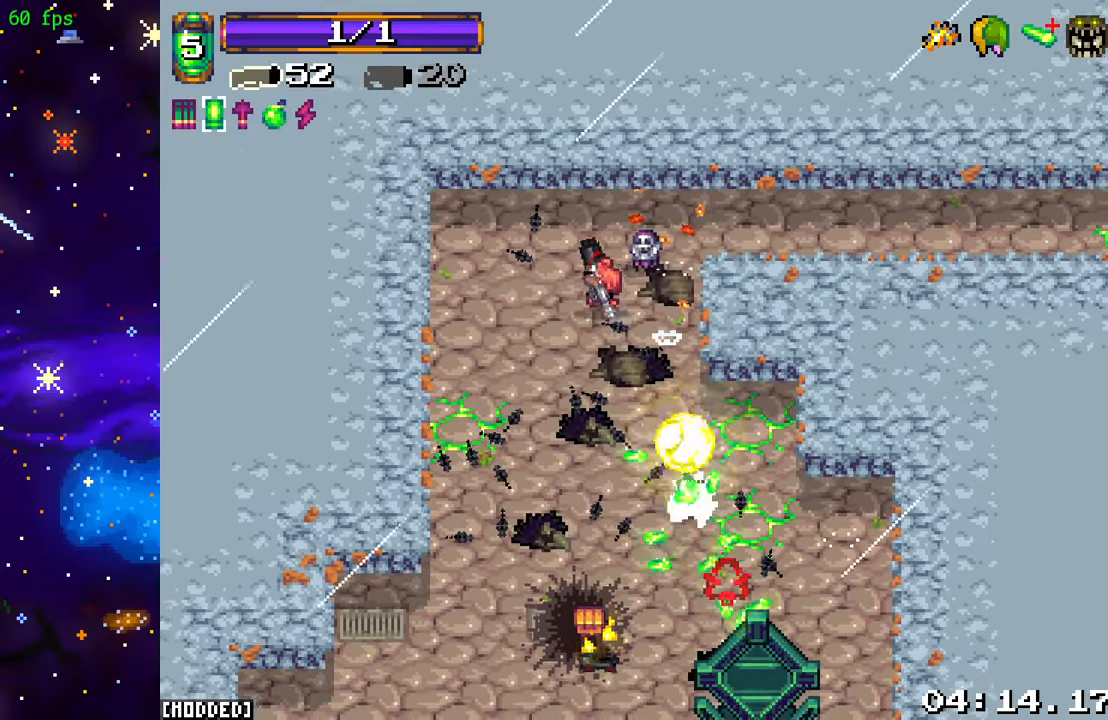
{"dt_ms": 1000, "buttons": [], "left_stick": "up-right", "right_stick": "down", "events": [[67, "R2", "up"], [84, "left_stick", "center"], [234, "left_stick", "down"], [467, "left_stick", "center"], [517, "R2", "down"], [667, "R2", "up"], [750, "R2", "down"], [884, "R2", "up"], [917, "left_stick", "up"], [1000, "left_stick", "up-right"]]}
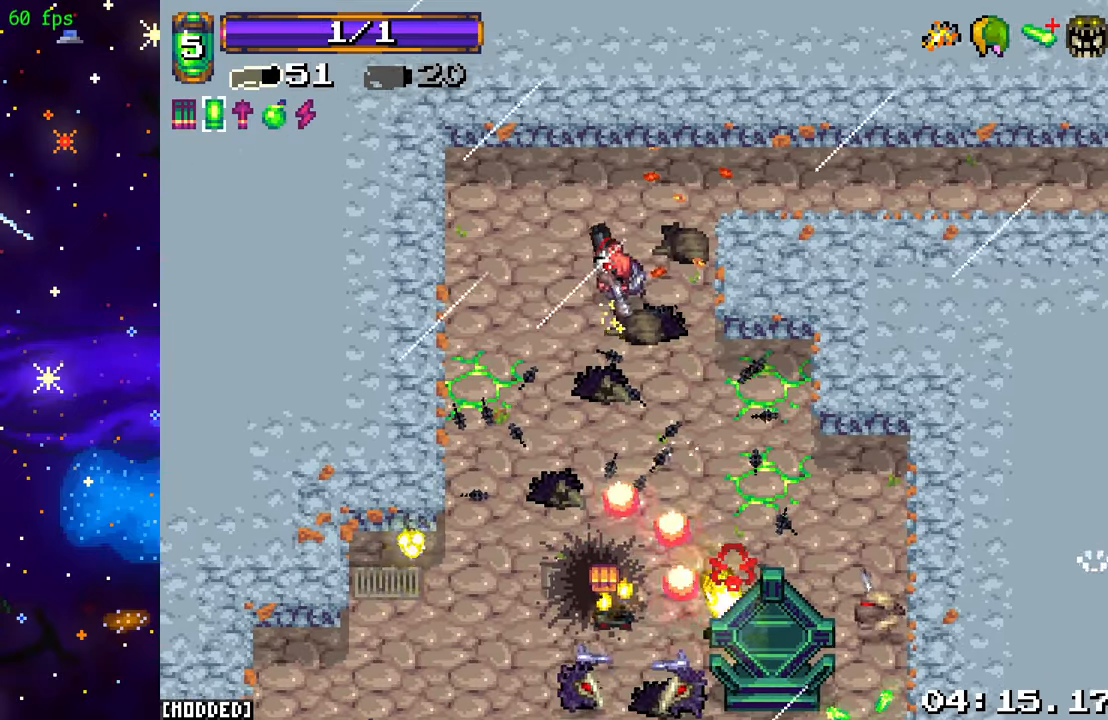
{"dt_ms": 500, "buttons": [], "left_stick": "right", "right_stick": "down", "events": [[483, "left_stick", "right"]]}
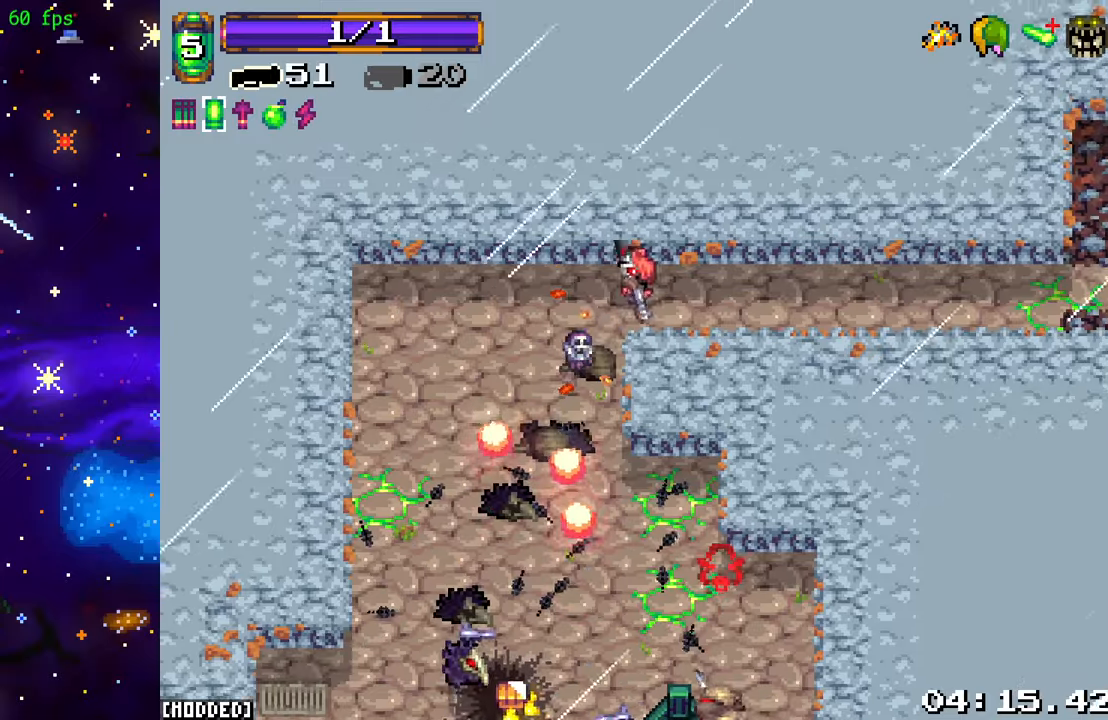
{"dt_ms": 500, "buttons": [], "left_stick": "center", "right_stick": "down", "events": [[16, "left_stick", "down-right"], [116, "left_stick", "down"], [233, "left_stick", "center"]]}
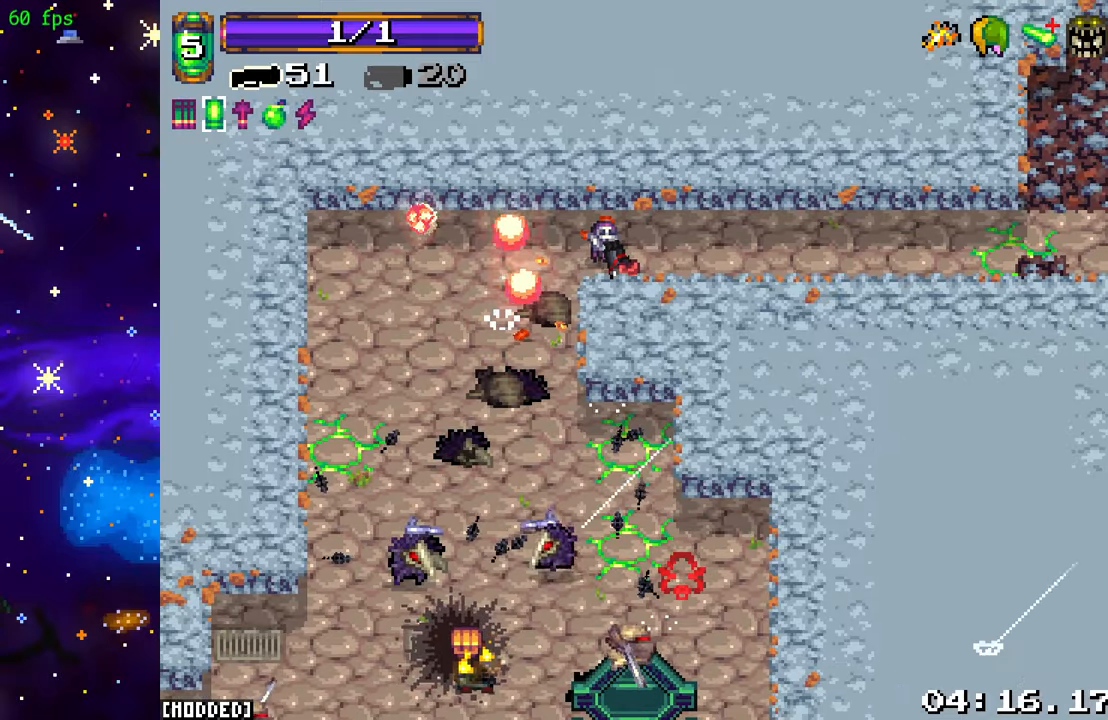
{"dt_ms": 500, "buttons": [], "left_stick": "left", "right_stick": "down", "events": [[150, "L1", "down"], [283, "L1", "up"], [383, "left_stick", "left"]]}
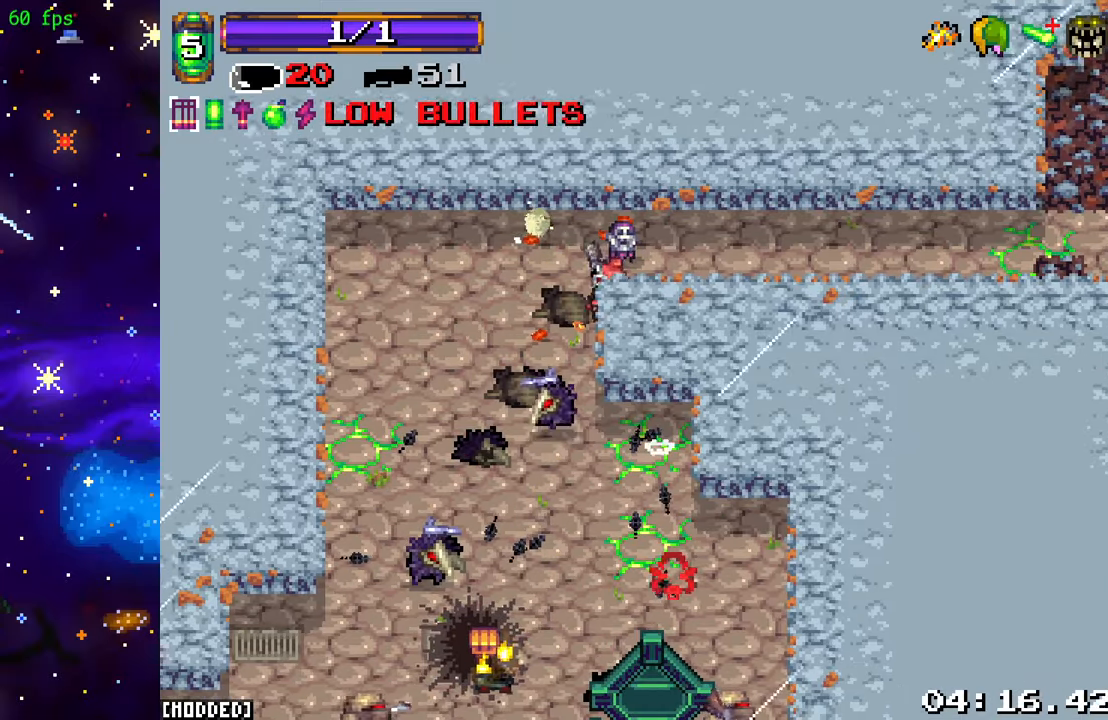
{"dt_ms": 500, "buttons": ["R2"], "left_stick": "center", "right_stick": "down", "events": [[66, "left_stick", "down-left"], [216, "R2", "down"], [366, "L1", "down"], [366, "R2", "up"], [450, "L1", "up"], [450, "left_stick", "center"], [466, "R2", "down"]]}
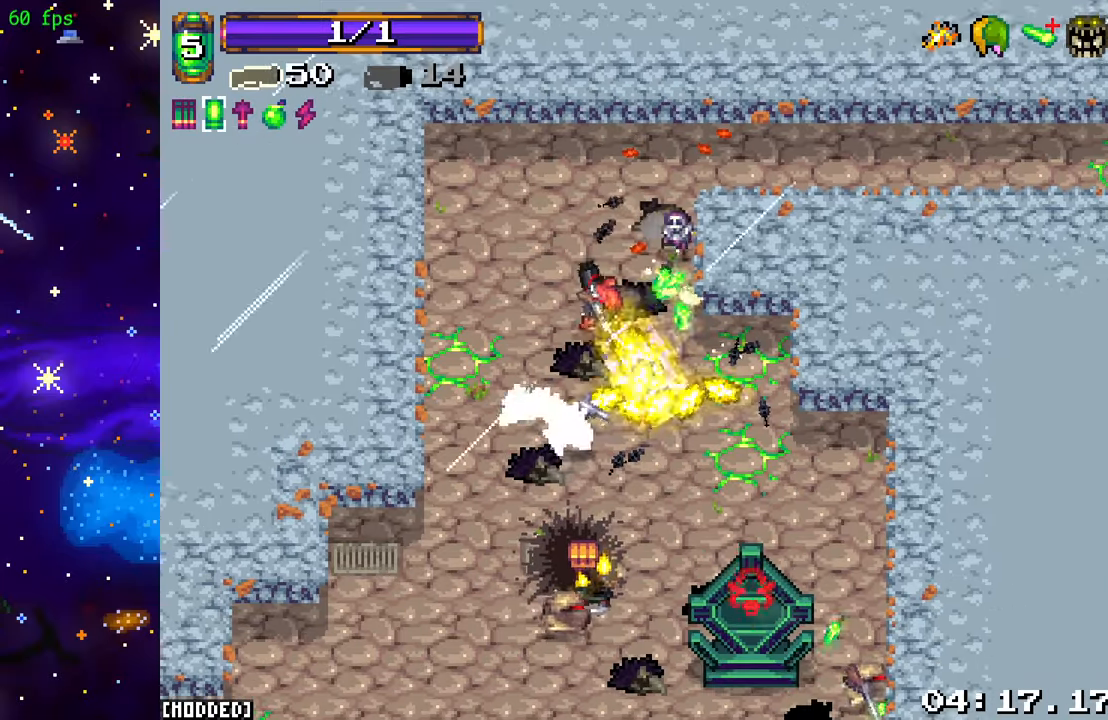
{"dt_ms": 500, "buttons": [], "left_stick": "up-right", "right_stick": "down", "events": [[83, "left_stick", "up"], [116, "R2", "up"], [200, "R2", "down"], [283, "left_stick", "up-right"], [333, "R2", "up"]]}
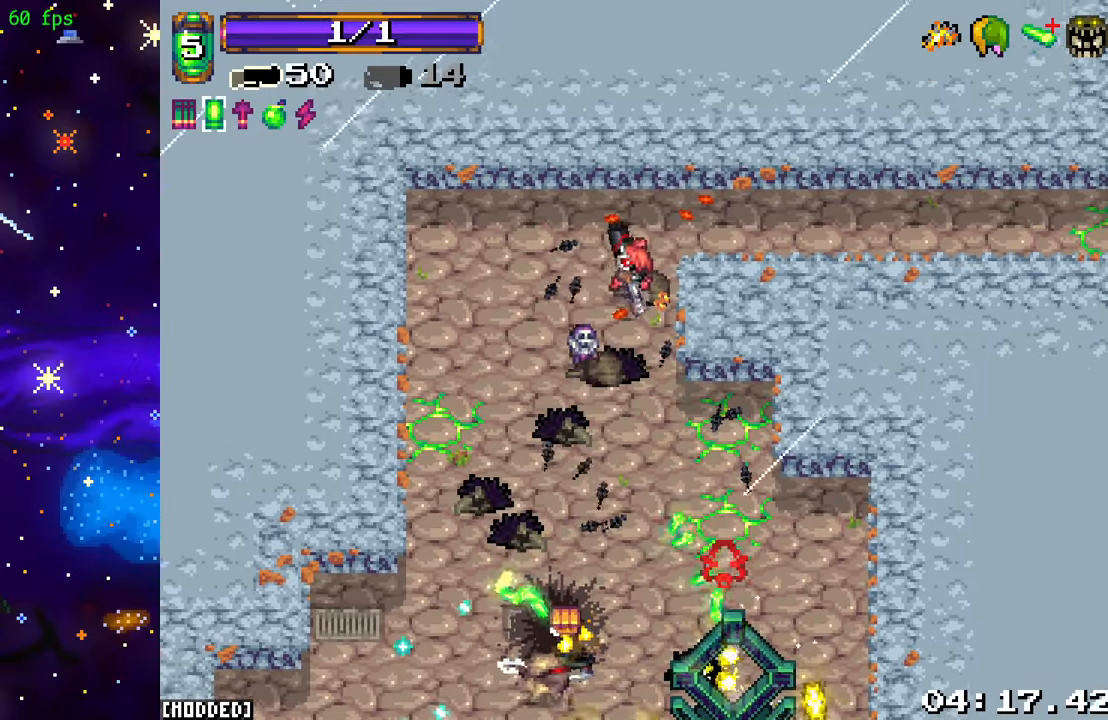
{"dt_ms": 500, "buttons": [], "left_stick": "right", "right_stick": "down-right", "events": [[266, "left_stick", "right"], [266, "right_stick", "center"], [433, "right_stick", "down-right"]]}
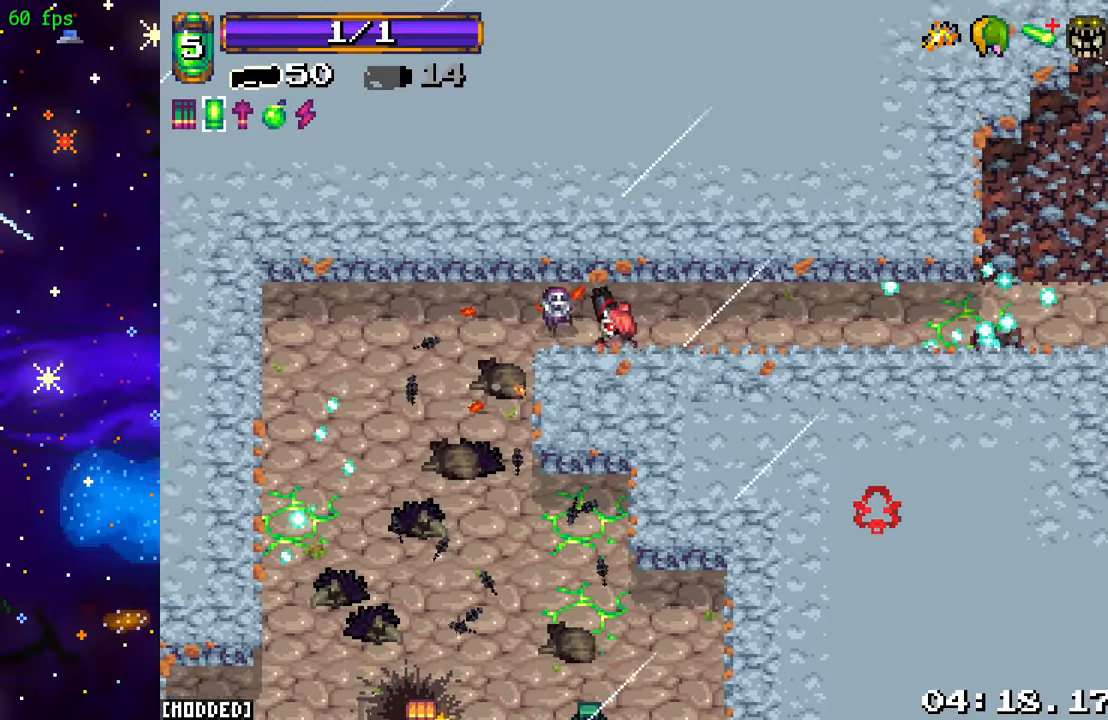
{"dt_ms": 500, "buttons": [], "left_stick": "right", "right_stick": "right", "events": [[233, "right_stick", "right"]]}
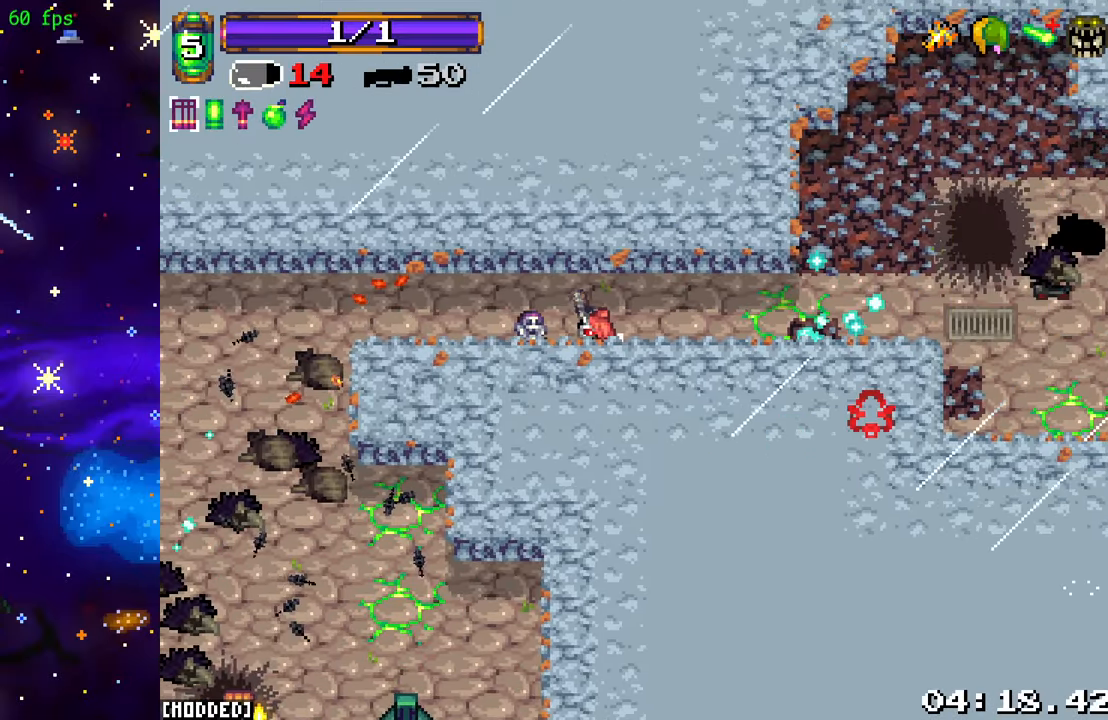
{"dt_ms": 500, "buttons": [], "left_stick": "right", "right_stick": "down-right", "events": [[16, "L1", "down"], [150, "L1", "up"], [200, "left_stick", "up-right"], [433, "right_stick", "down-right"], [466, "left_stick", "right"]]}
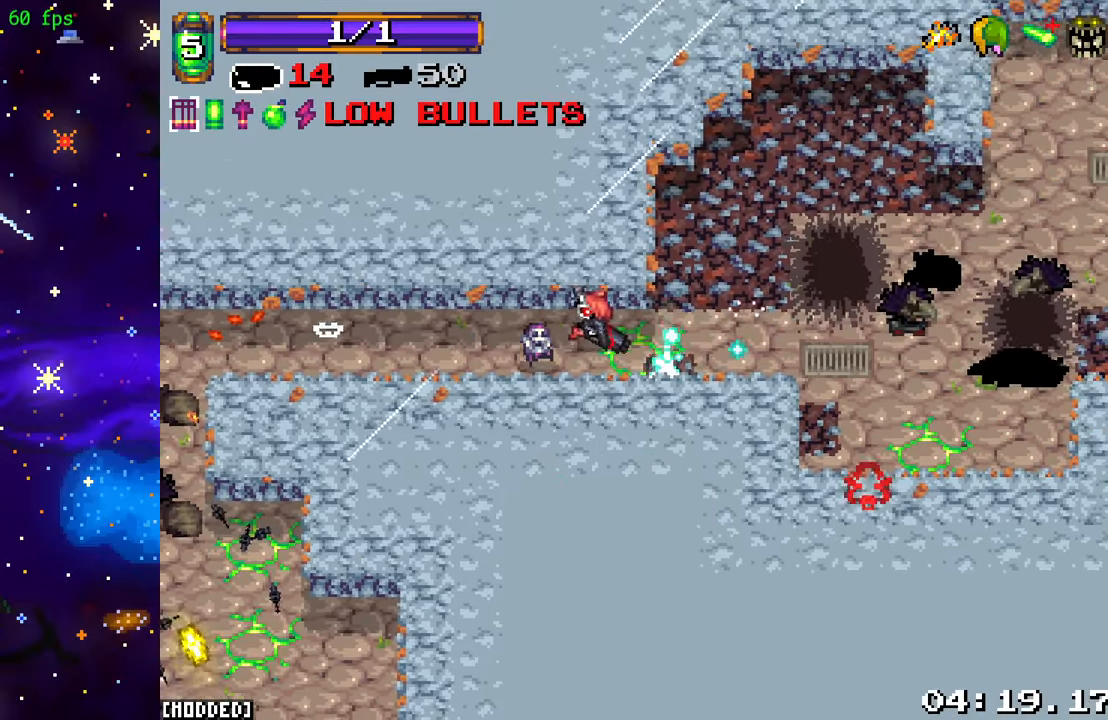
{"dt_ms": 500, "buttons": [], "left_stick": "right", "right_stick": "down", "events": [[133, "left_stick", "center"], [233, "R2", "down"], [233, "left_stick", "right"], [383, "R2", "up"], [383, "right_stick", "down"]]}
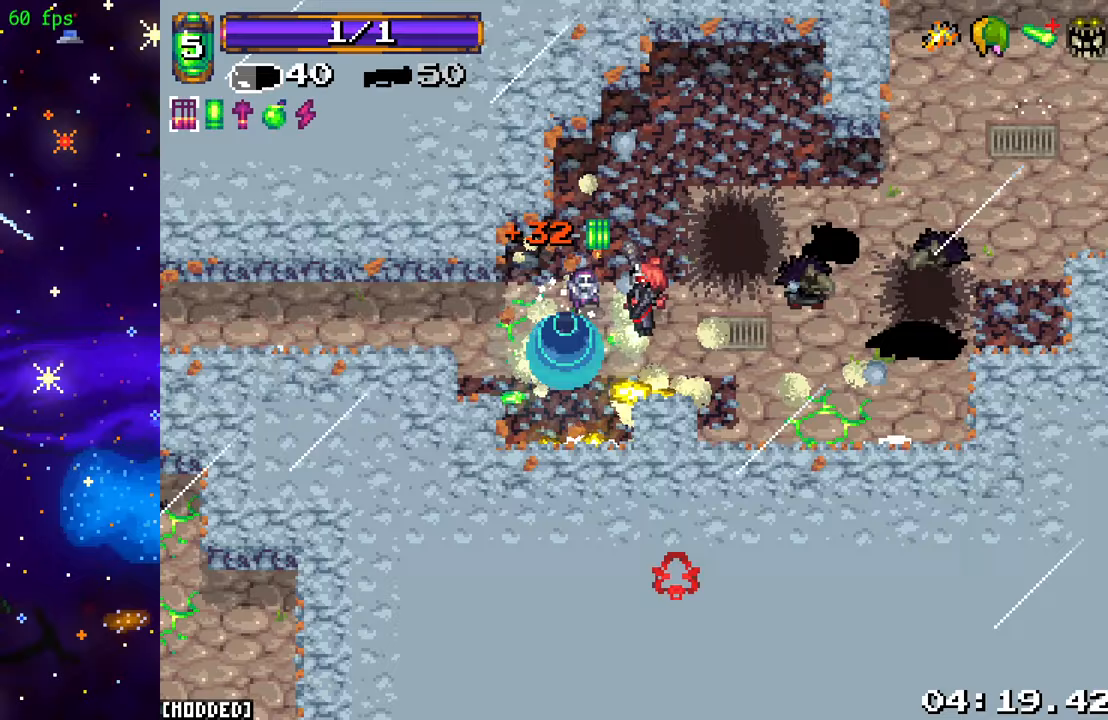
{"dt_ms": 500, "buttons": [], "left_stick": "left", "right_stick": "center", "events": [[117, "right_stick", "down-left"], [150, "left_stick", "down-left"], [217, "right_stick", "left"], [433, "left_stick", "left"], [433, "right_stick", "center"]]}
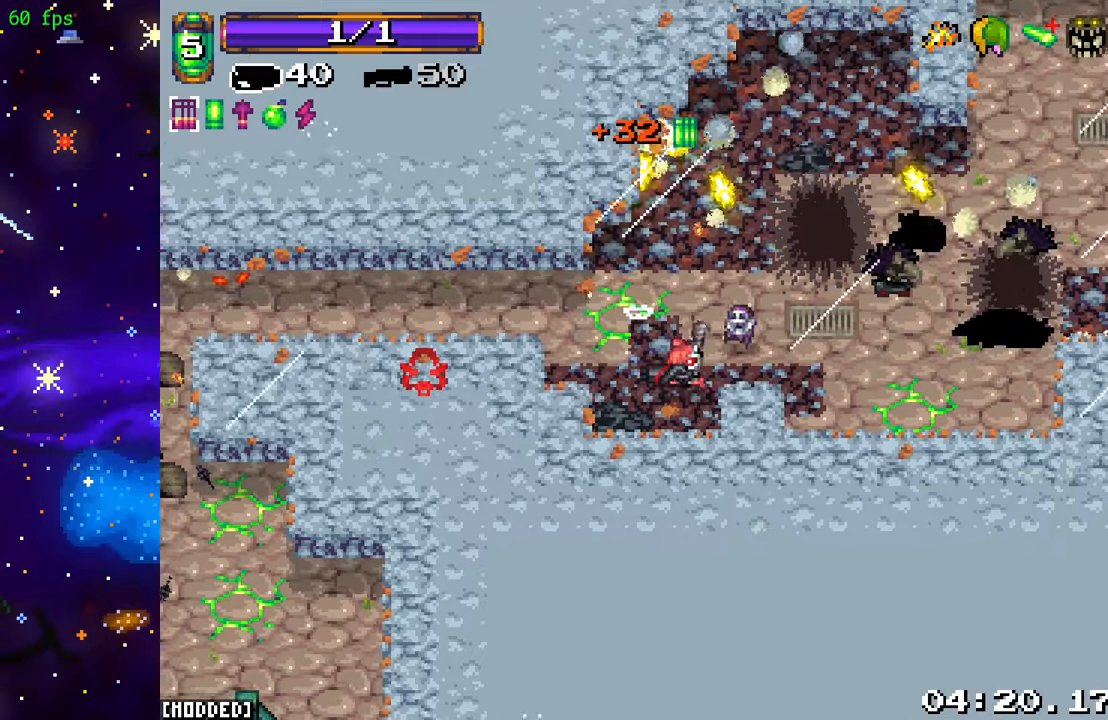
{"dt_ms": 500, "buttons": [], "left_stick": "left", "right_stick": "left", "events": [[100, "right_stick", "left"], [133, "left_stick", "up-left"], [333, "left_stick", "left"]]}
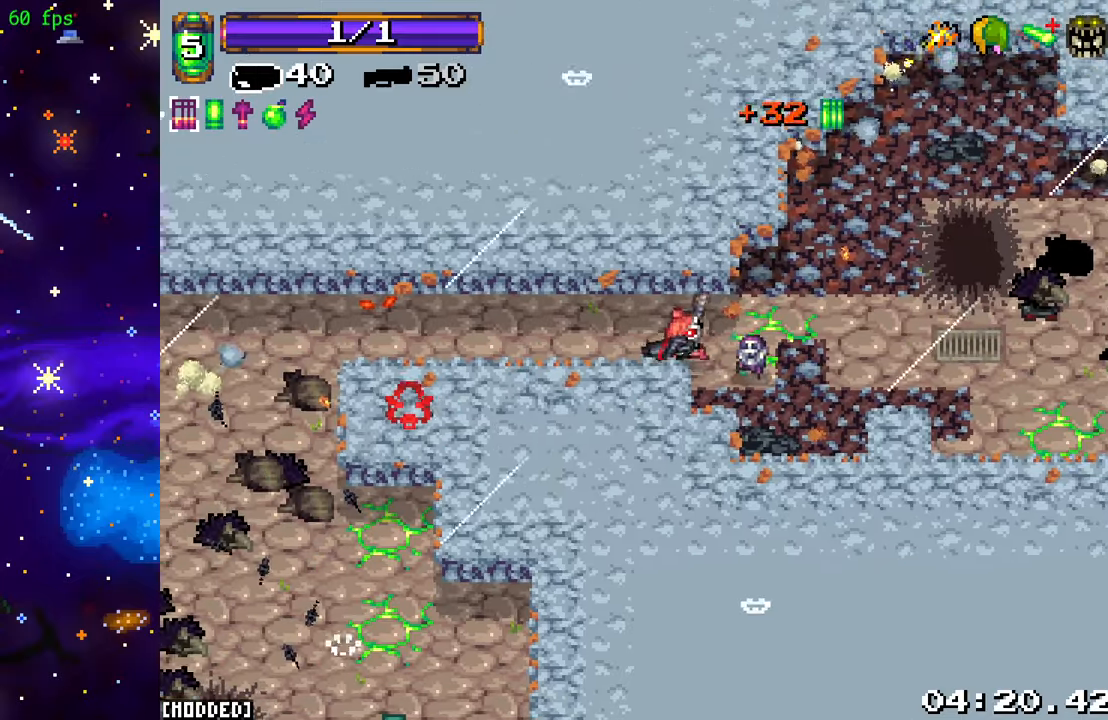
{"dt_ms": 500, "buttons": [], "left_stick": "down-right", "right_stick": "left", "events": [[317, "R2", "down"], [383, "left_stick", "down-right"], [483, "R2", "up"]]}
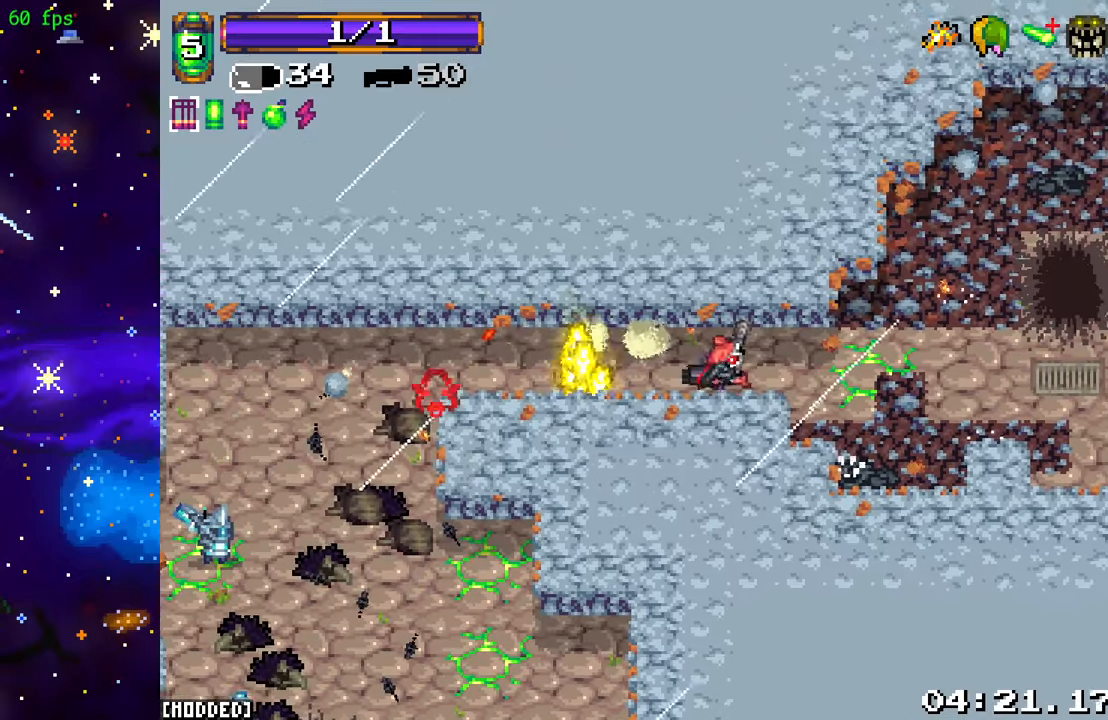
{"dt_ms": 500, "buttons": ["L2"], "left_stick": "left", "right_stick": "down-left", "events": [[133, "left_stick", "up-left"], [333, "left_stick", "left"], [383, "right_stick", "down-left"], [450, "L2", "down"]]}
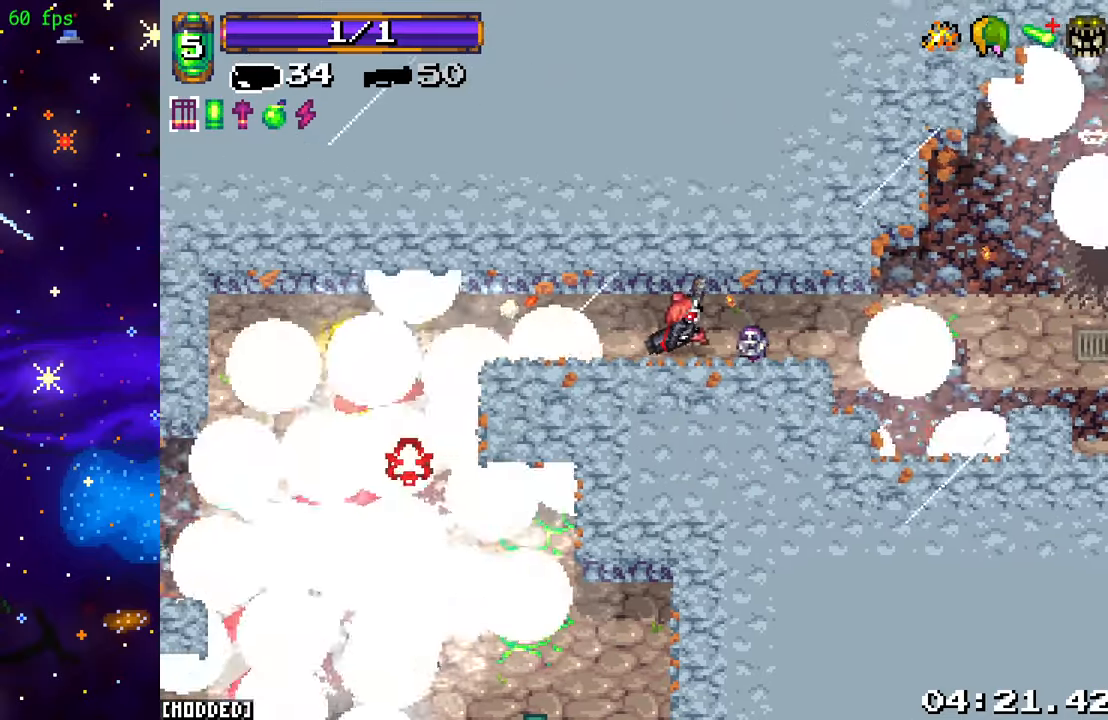
{"dt_ms": 500, "buttons": [], "left_stick": "down-right", "right_stick": "down-left", "events": [[100, "L2", "up"], [333, "left_stick", "down"], [383, "left_stick", "down-right"]]}
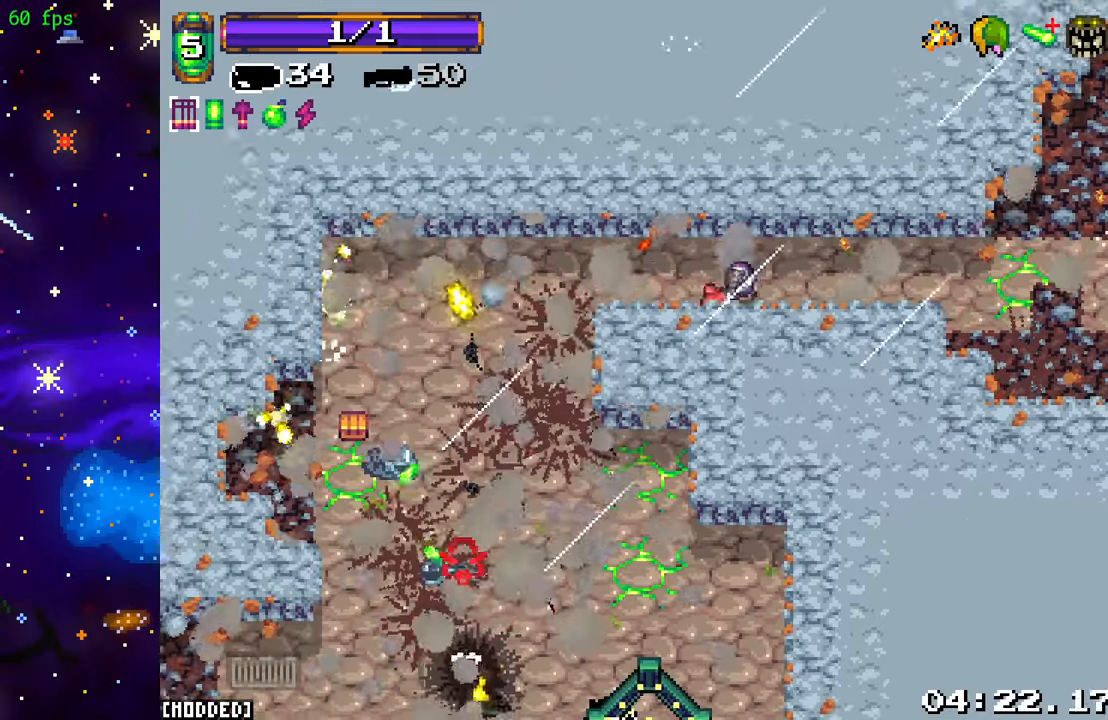
{"dt_ms": 500, "buttons": [], "left_stick": "left", "right_stick": "down", "events": [[33, "left_stick", "center"], [200, "left_stick", "left"], [250, "right_stick", "down"]]}
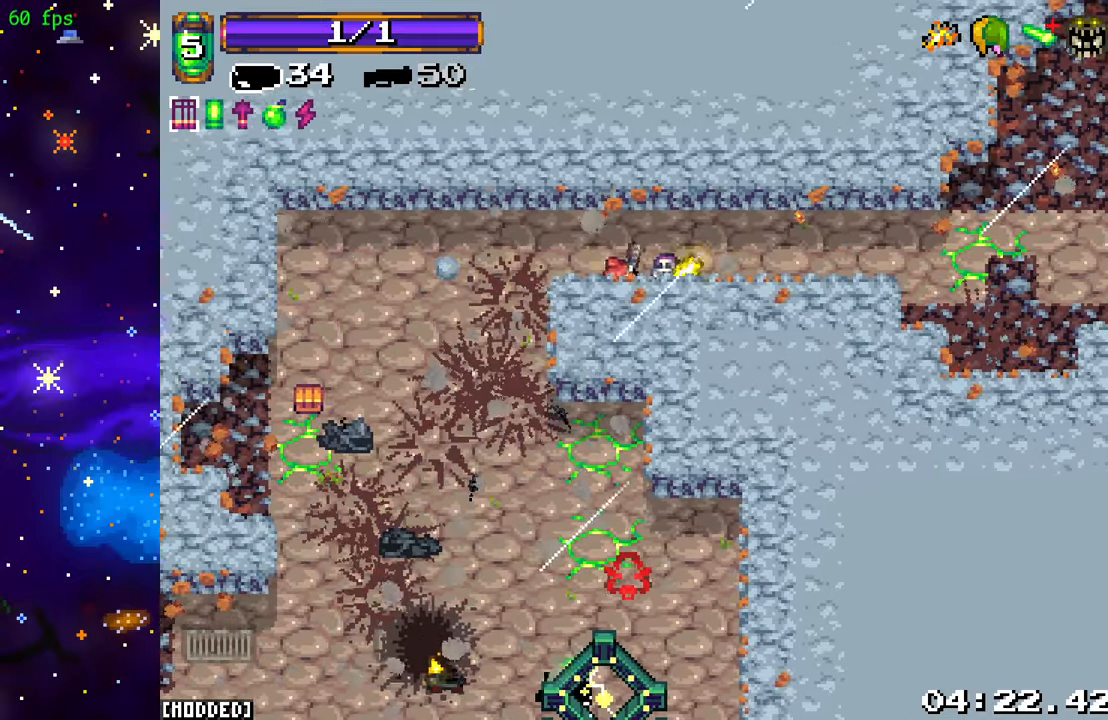
{"dt_ms": 500, "buttons": ["R2"], "left_stick": "down-left", "right_stick": "down", "events": [[300, "L1", "down"], [400, "left_stick", "down-left"], [417, "L1", "up"], [450, "R2", "down"]]}
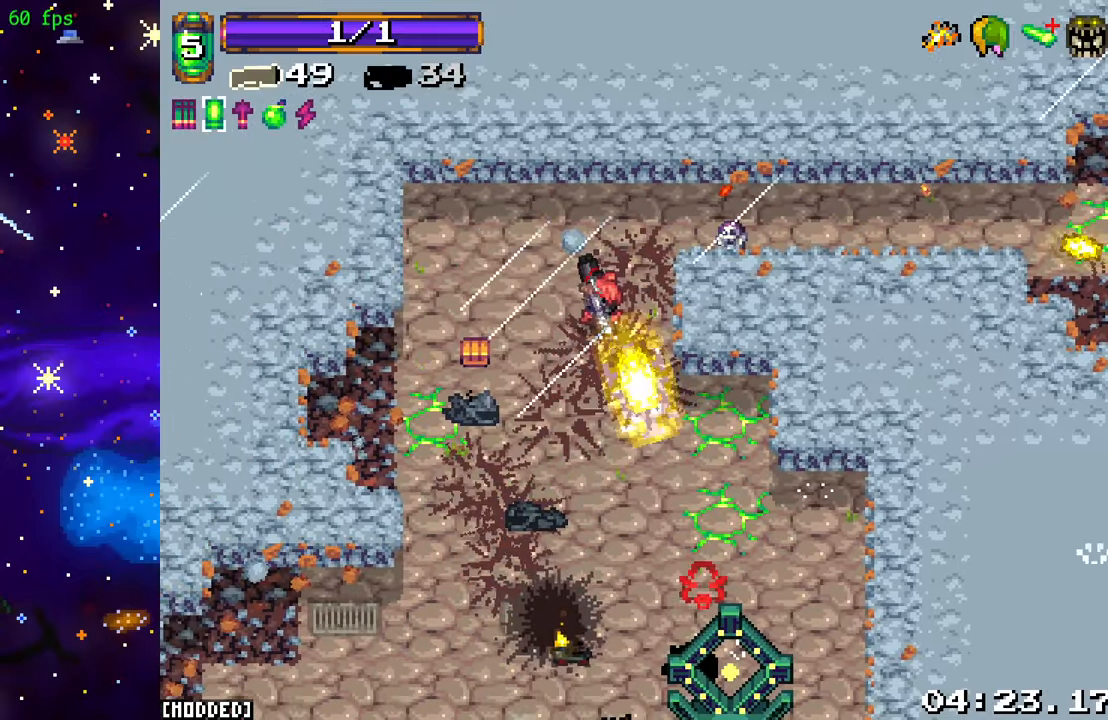
{"dt_ms": 500, "buttons": [], "left_stick": "left", "right_stick": "down-right", "events": [[150, "R2", "up"], [183, "left_stick", "up-left"], [233, "R2", "down"], [283, "left_stick", "up"], [383, "R2", "up"], [483, "left_stick", "left"], [500, "right_stick", "down-right"]]}
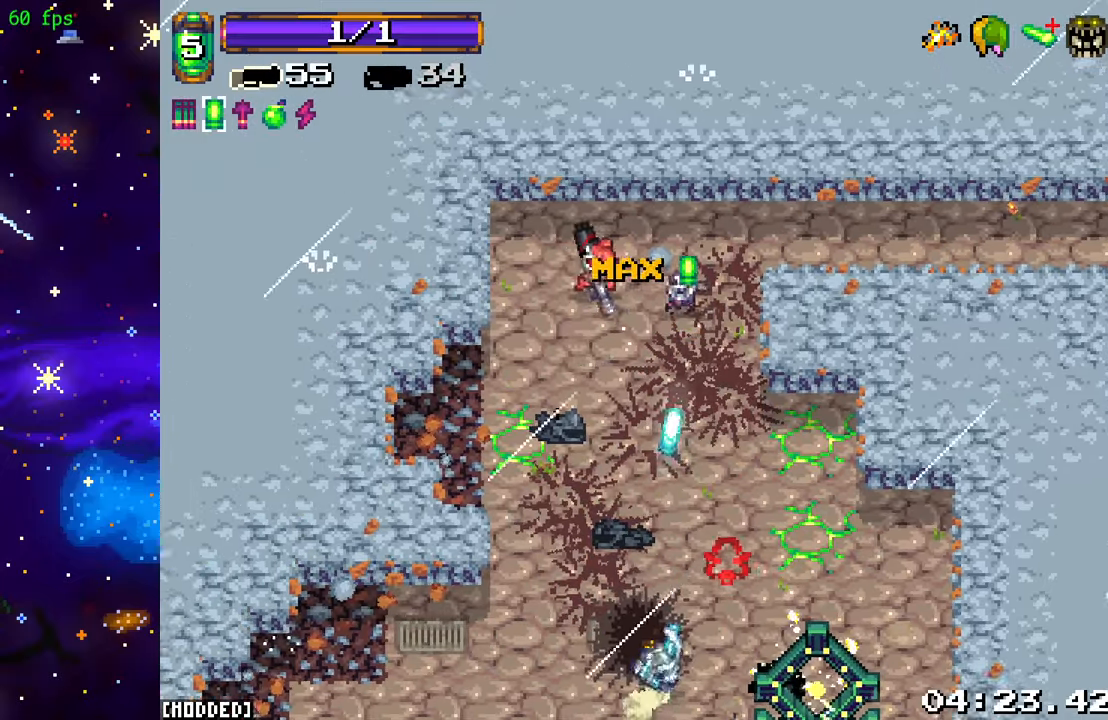
{"dt_ms": 500, "buttons": [], "left_stick": "right", "right_stick": "down", "events": [[150, "left_stick", "down"], [217, "left_stick", "right"], [267, "R2", "down"], [267, "left_stick", "up-right"], [367, "L2", "down"], [450, "R2", "up"], [467, "right_stick", "down"], [484, "left_stick", "right"], [500, "L2", "up"]]}
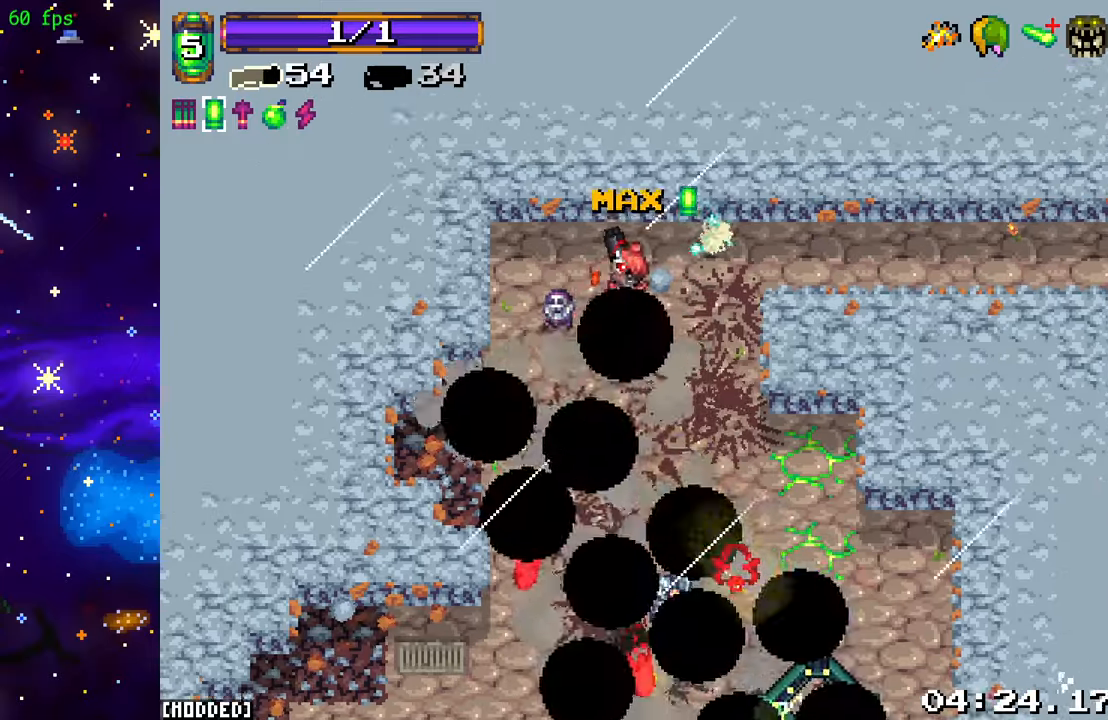
{"dt_ms": 500, "buttons": [], "left_stick": "up-right", "right_stick": "down", "events": [[317, "left_stick", "up-right"]]}
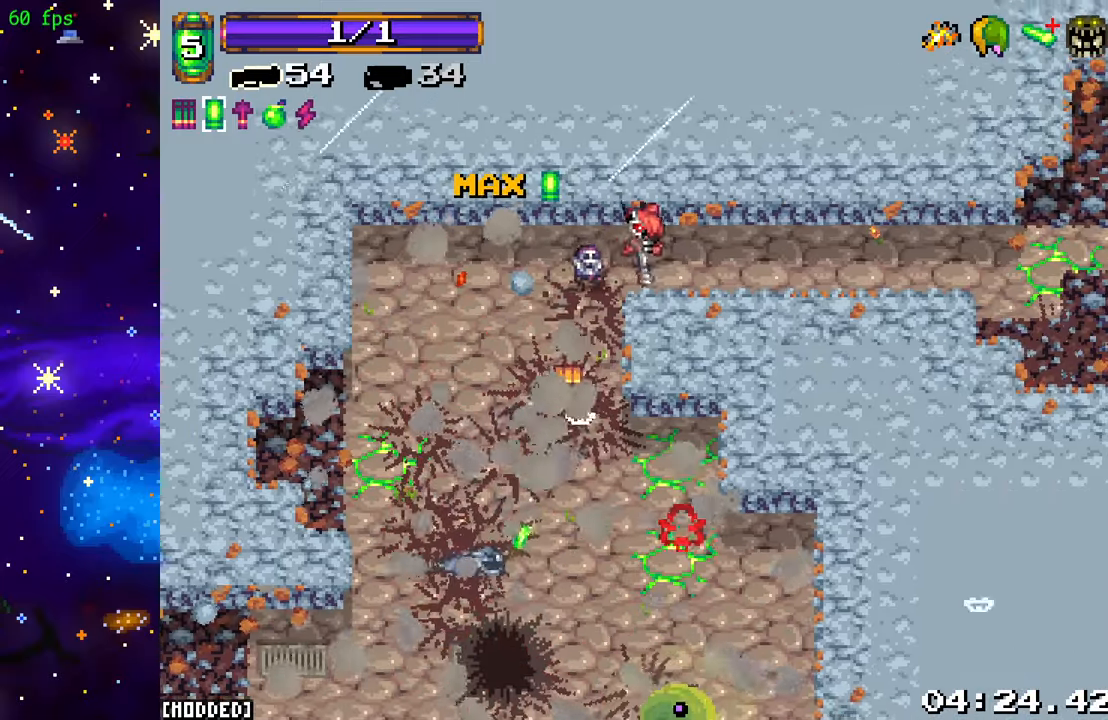
{"dt_ms": 500, "buttons": ["L1"], "left_stick": "left", "right_stick": "down", "events": [[50, "left_stick", "down-right"], [267, "right_stick", "center"], [284, "left_stick", "down-left"], [450, "right_stick", "down"], [467, "left_stick", "left"], [484, "L1", "down"]]}